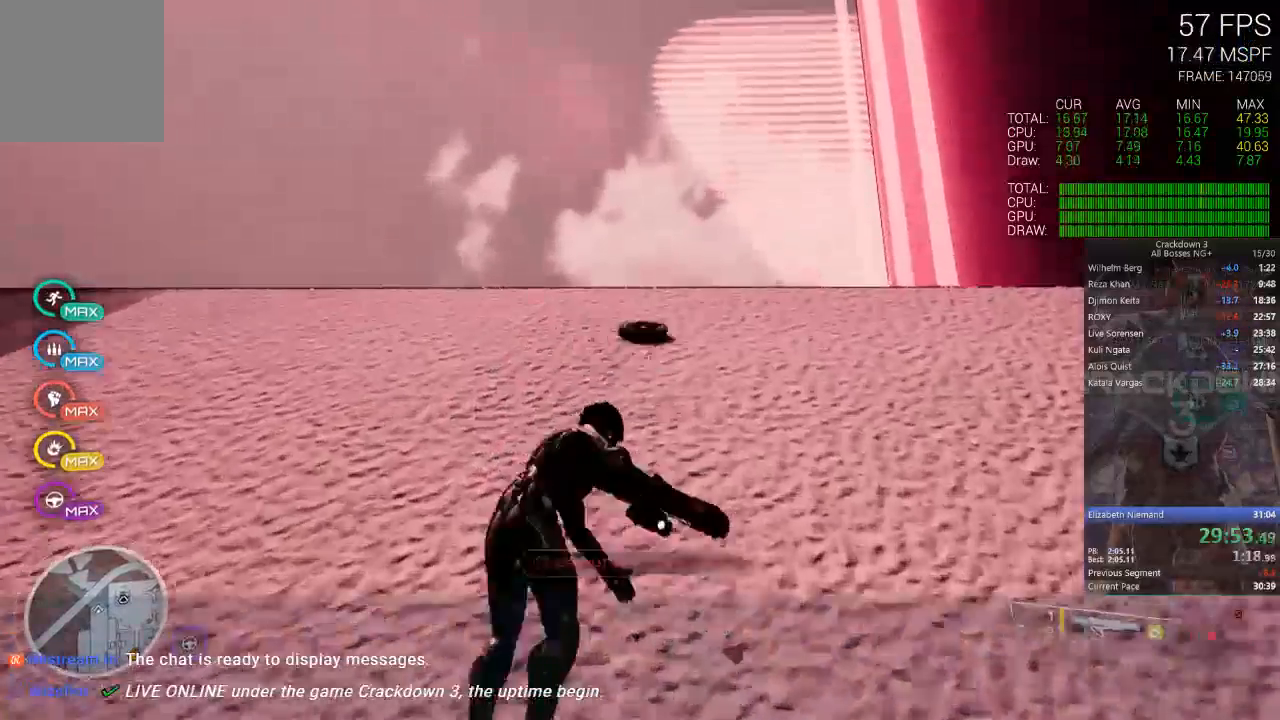
Gameplay with a controller (Xbox layout); each line is a JSON object with the inputs held at the frame after it. "events" lists button and stick changes between this image and that frame as [ms after this image, input, new state], when the widget could be followed in between. Not read: SELECT START.
{"buttons": [], "left_stick": "up-right", "right_stick": "center", "events": [[83, "L3", "down"], [217, "L3", "up"], [283, "left_stick", "up-right"]]}
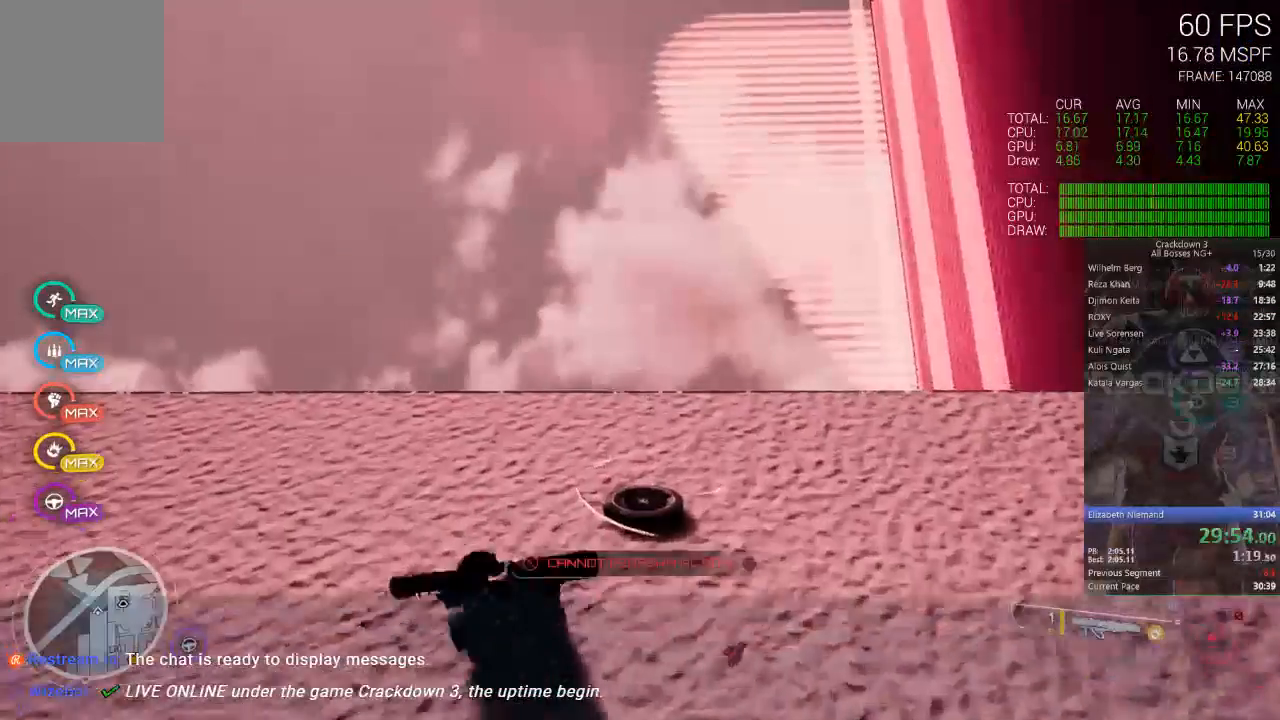
{"buttons": [], "left_stick": "down", "right_stick": "up-right", "events": [[283, "left_stick", "down-right"], [350, "left_stick", "down"], [350, "right_stick", "up-right"]]}
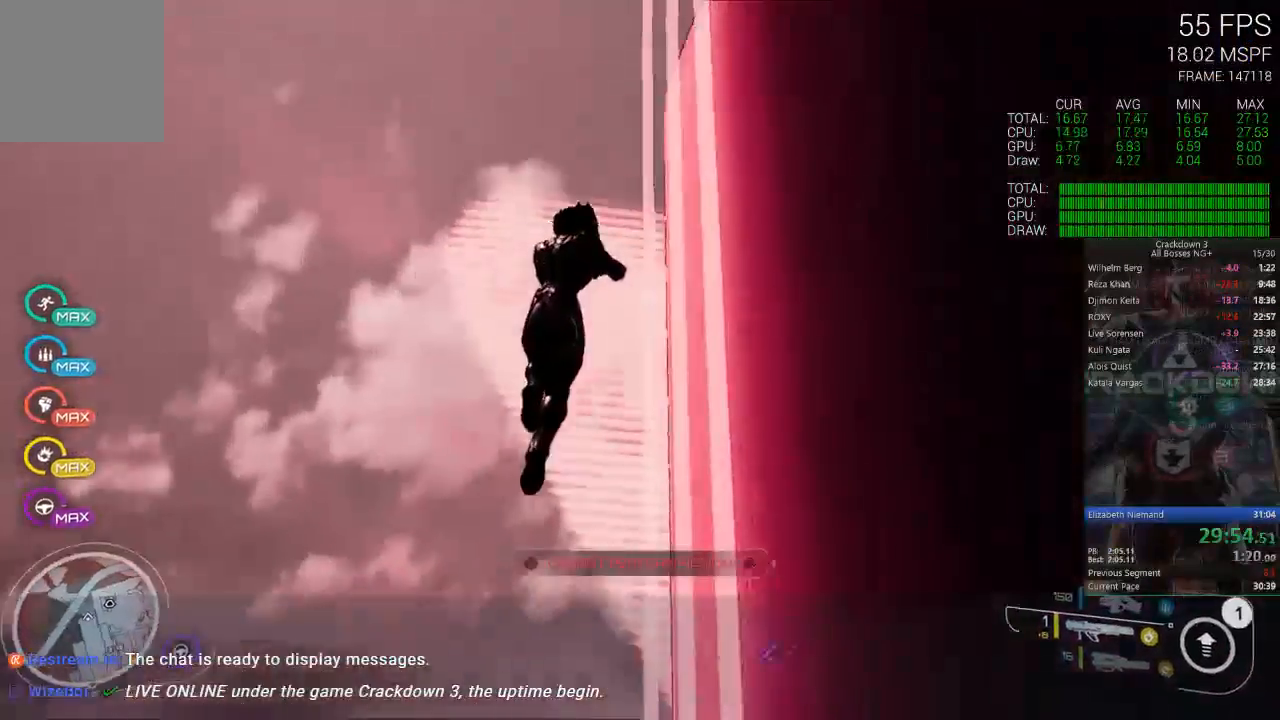
{"buttons": ["A"], "left_stick": "center", "right_stick": "center", "events": [[267, "left_stick", "center"], [317, "right_stick", "center"], [467, "A", "down"]]}
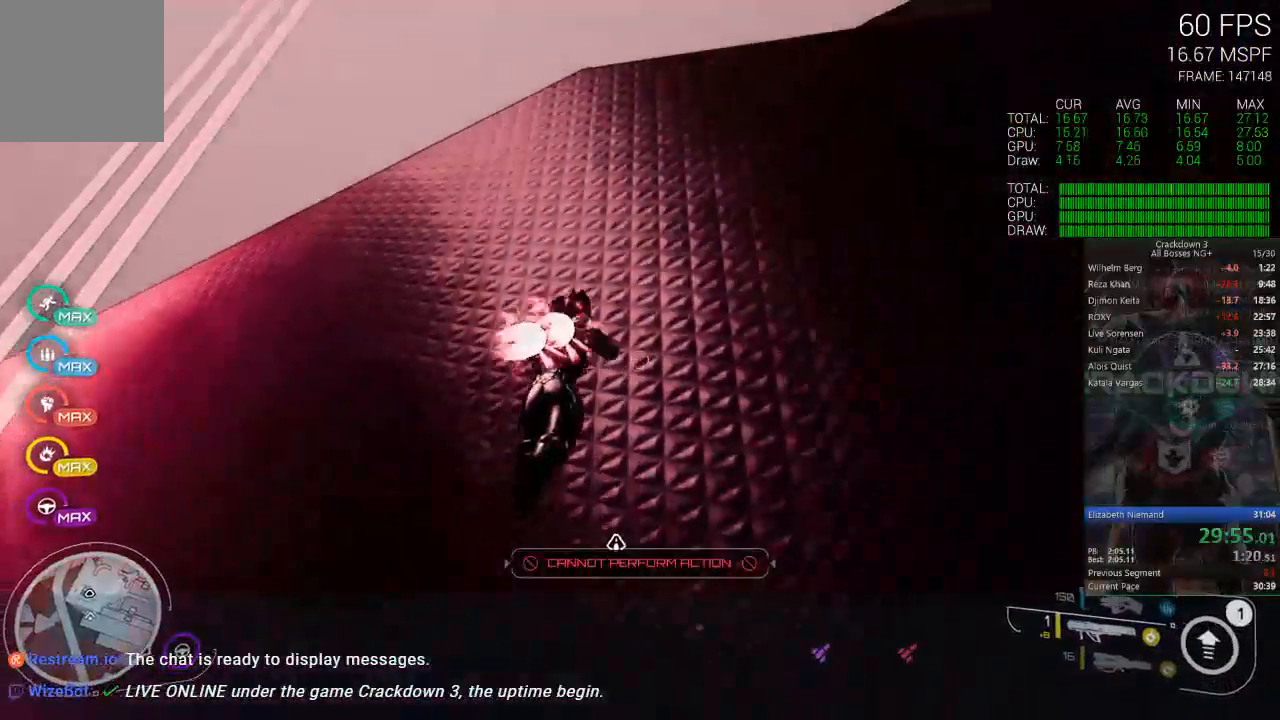
{"buttons": ["A"], "left_stick": "right", "right_stick": "center", "events": [[400, "left_stick", "right"]]}
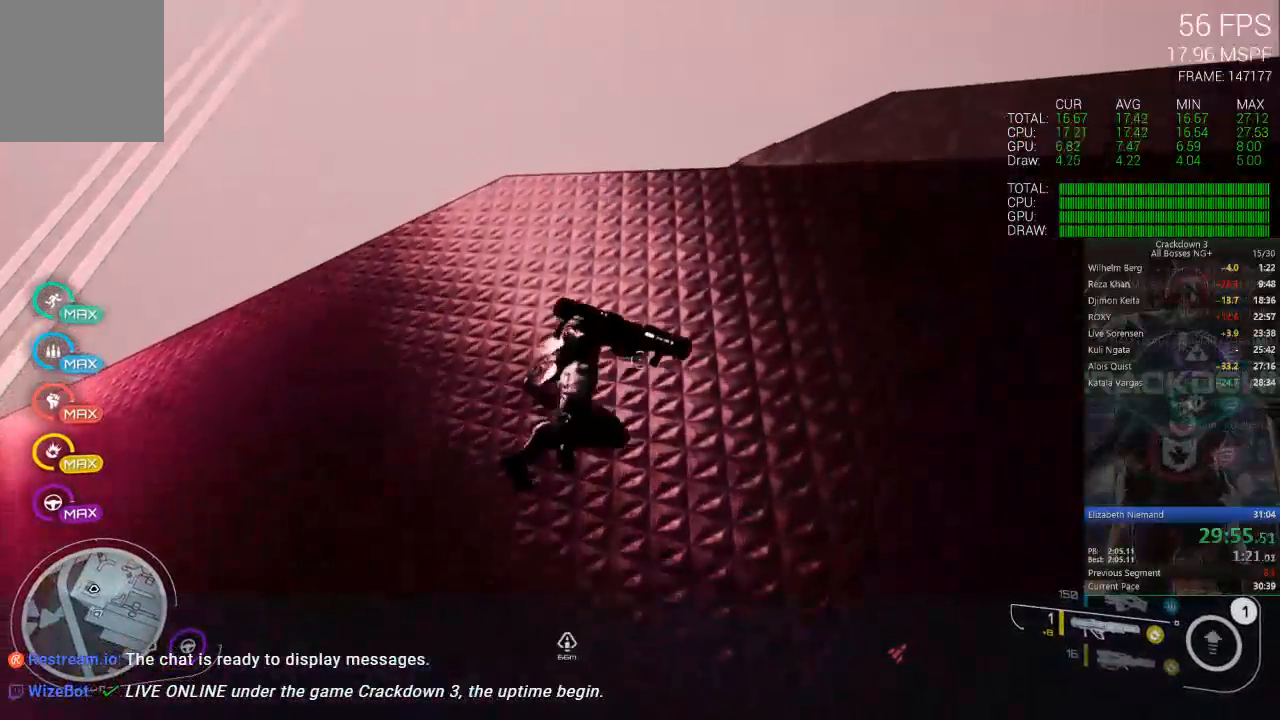
{"buttons": ["A"], "left_stick": "up-right", "right_stick": "center", "events": [[133, "left_stick", "up-right"]]}
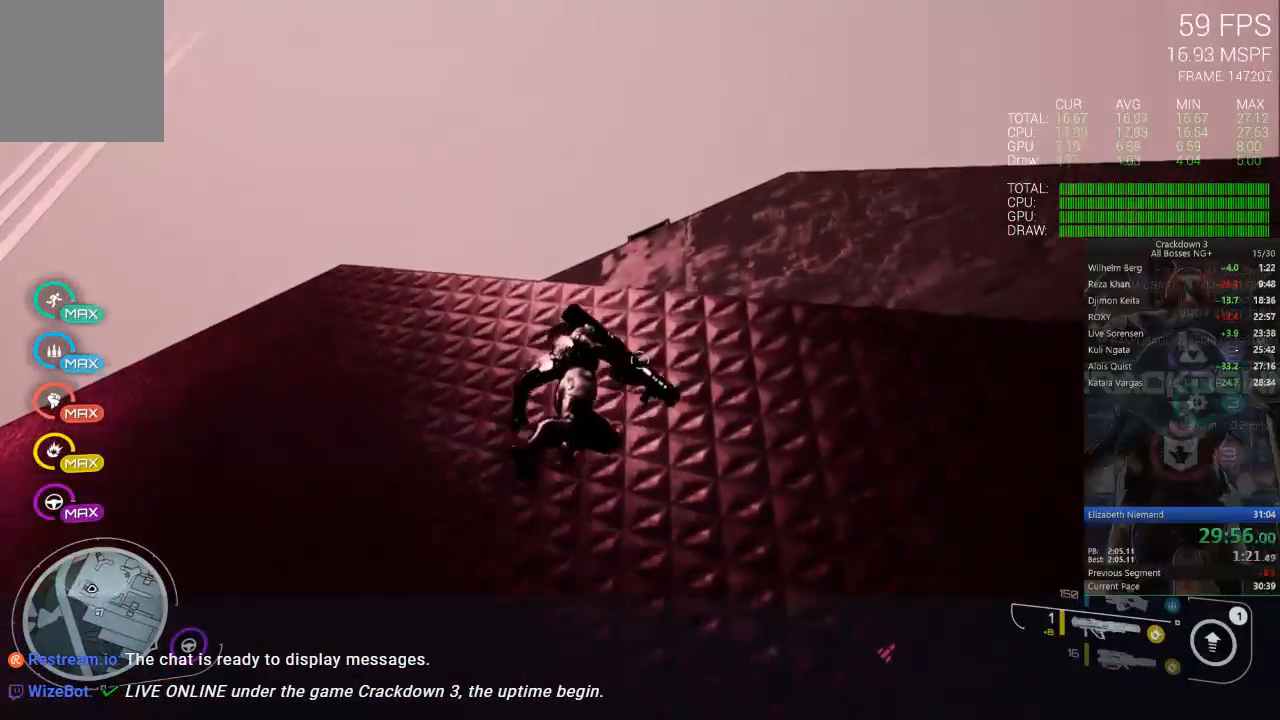
{"buttons": ["A"], "left_stick": "right", "right_stick": "center", "events": [[250, "left_stick", "right"]]}
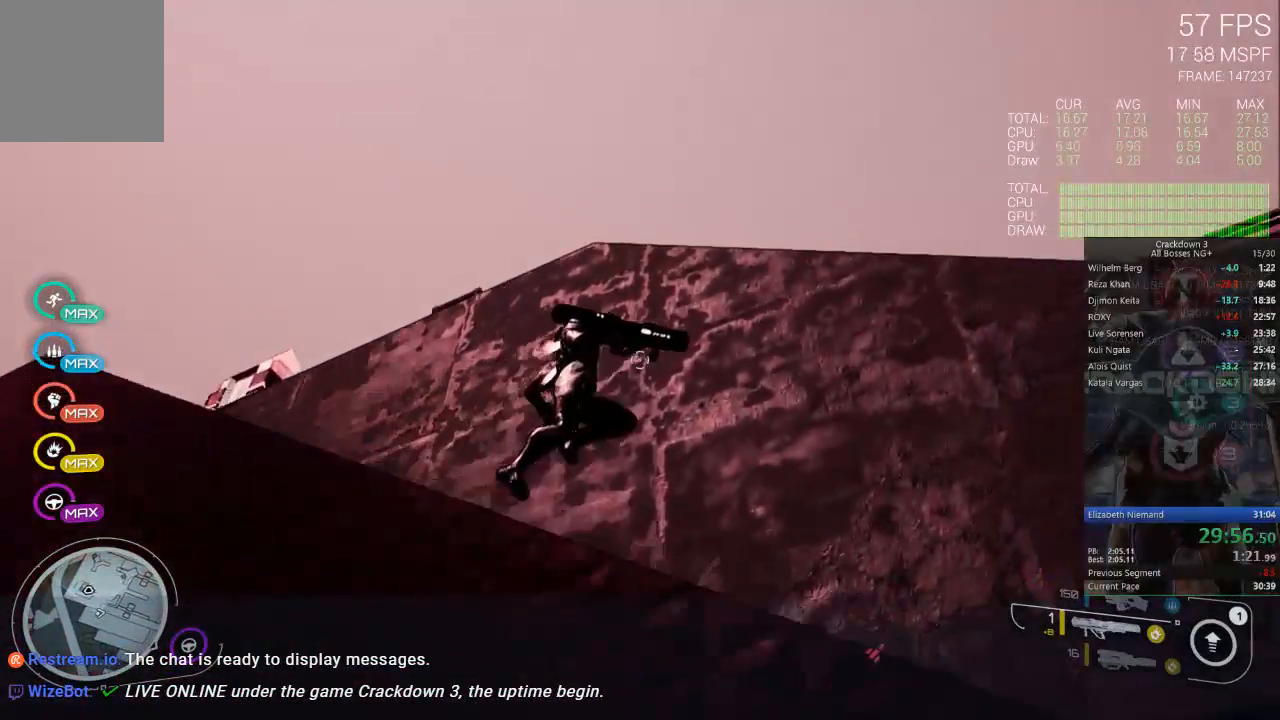
{"buttons": ["A"], "left_stick": "up-right", "right_stick": "center", "events": [[67, "left_stick", "up-right"]]}
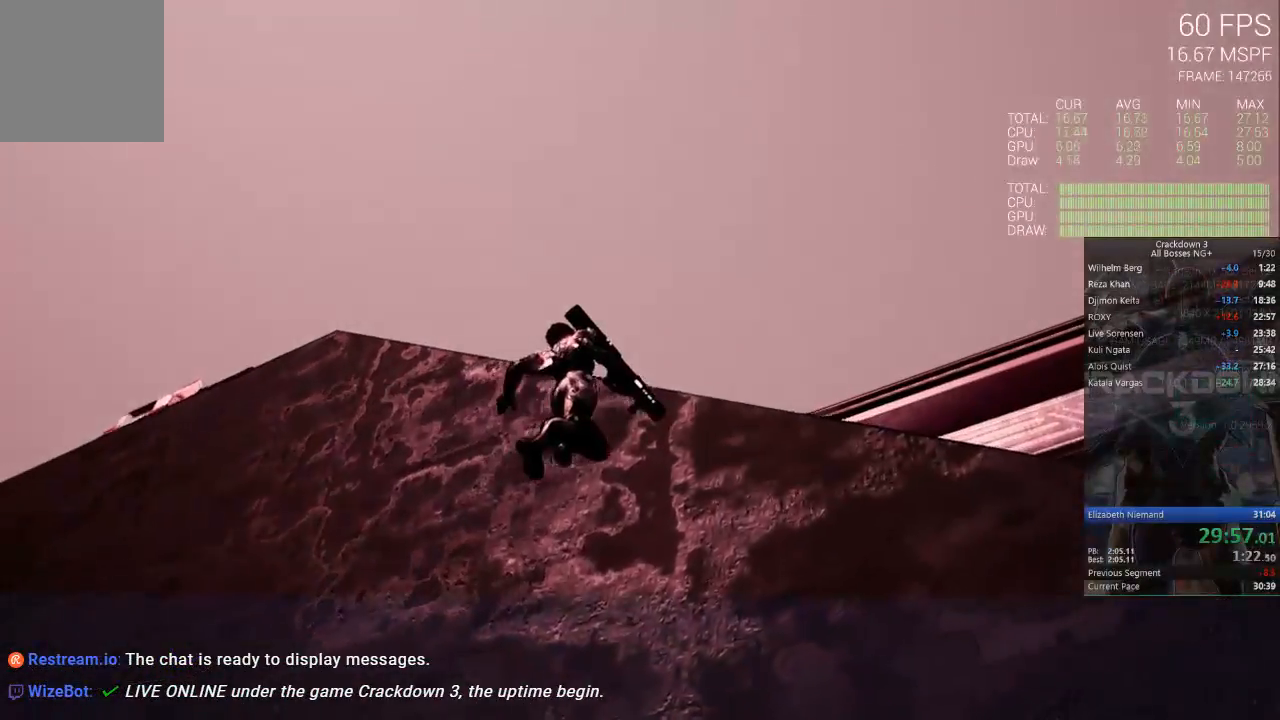
{"buttons": [], "left_stick": "up", "right_stick": "left", "events": [[350, "A", "up"], [417, "left_stick", "up"], [483, "right_stick", "left"]]}
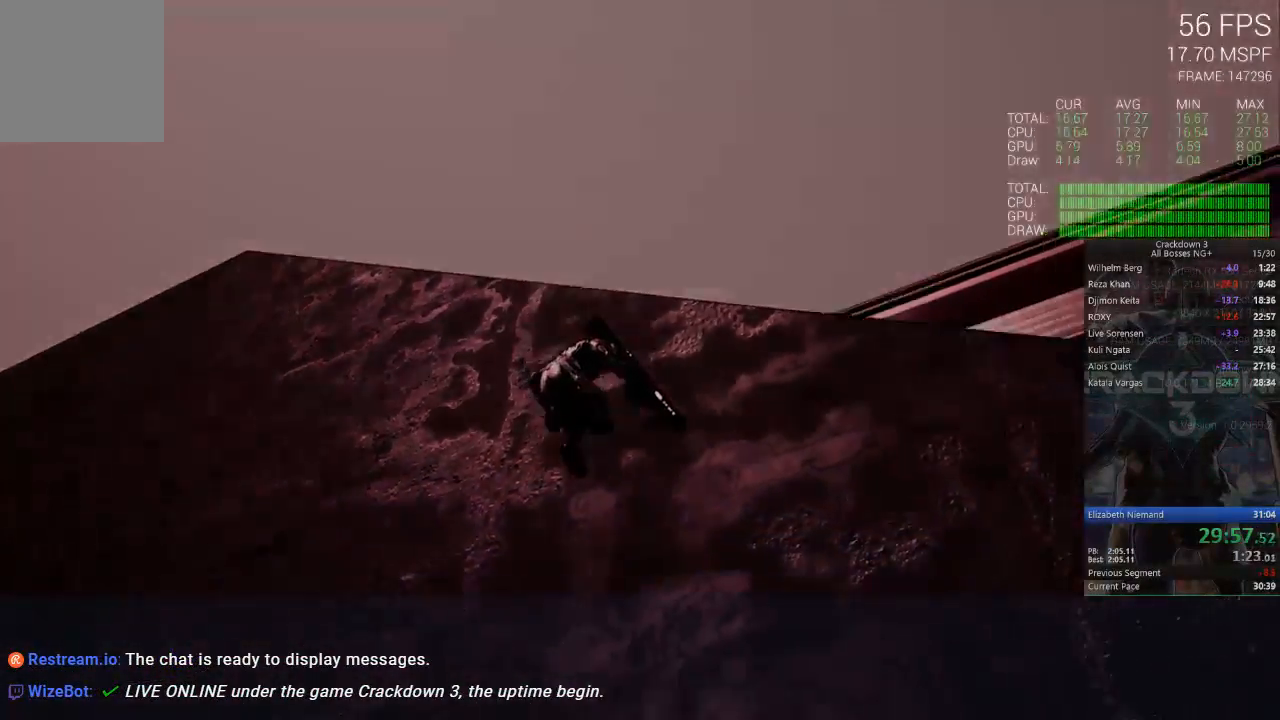
{"buttons": ["X"], "left_stick": "center", "right_stick": "center", "events": [[117, "left_stick", "center"], [200, "X", "down"], [200, "right_stick", "center"]]}
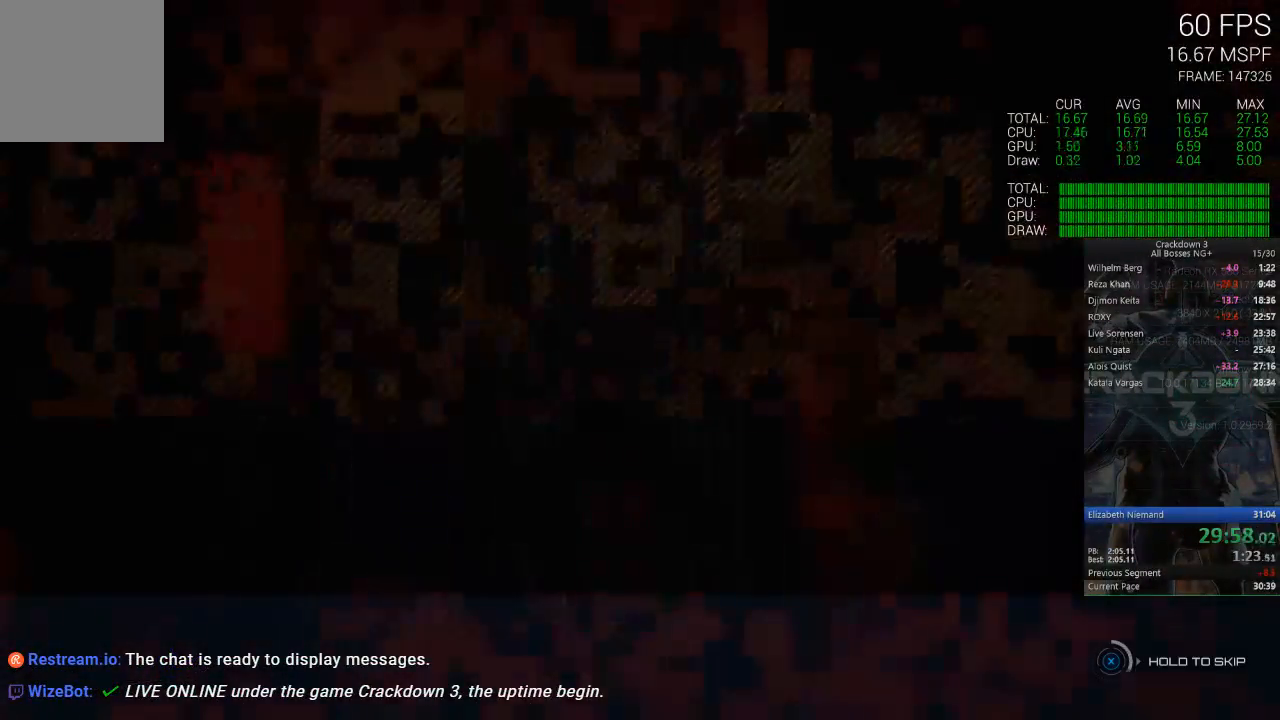
{"buttons": ["X"], "left_stick": "center", "right_stick": "center", "events": []}
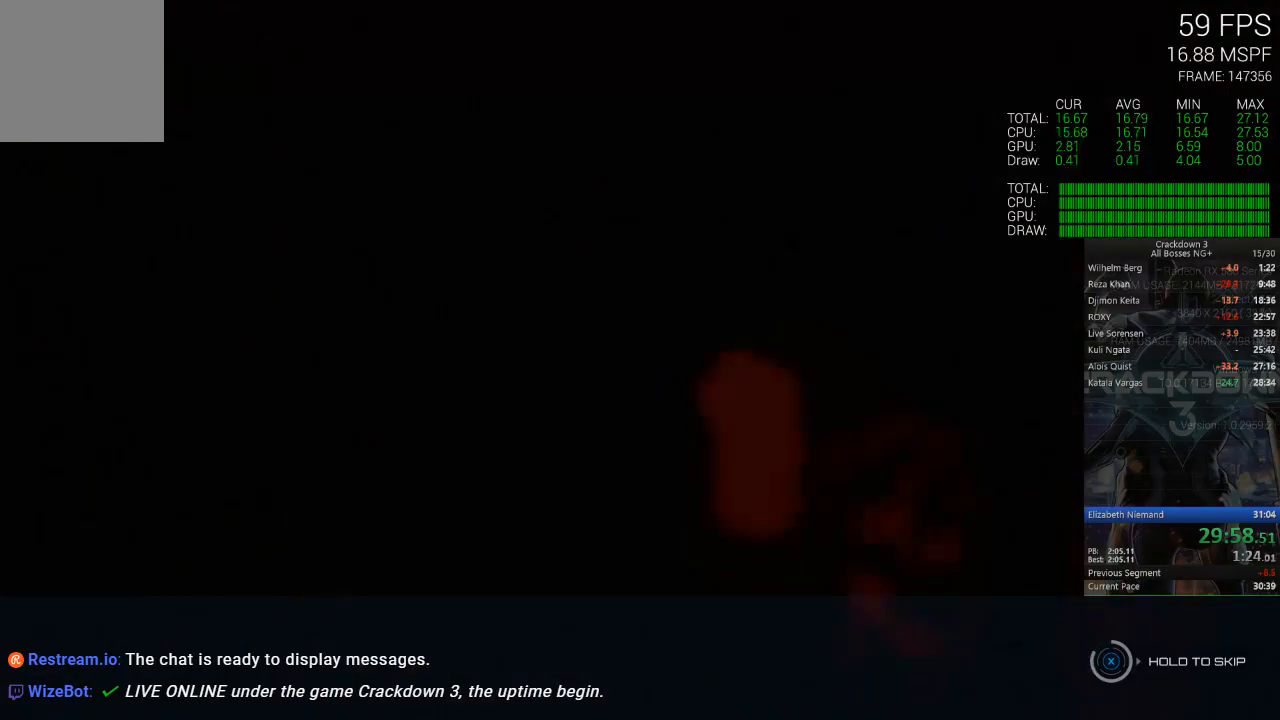
{"buttons": ["X"], "left_stick": "center", "right_stick": "center", "events": []}
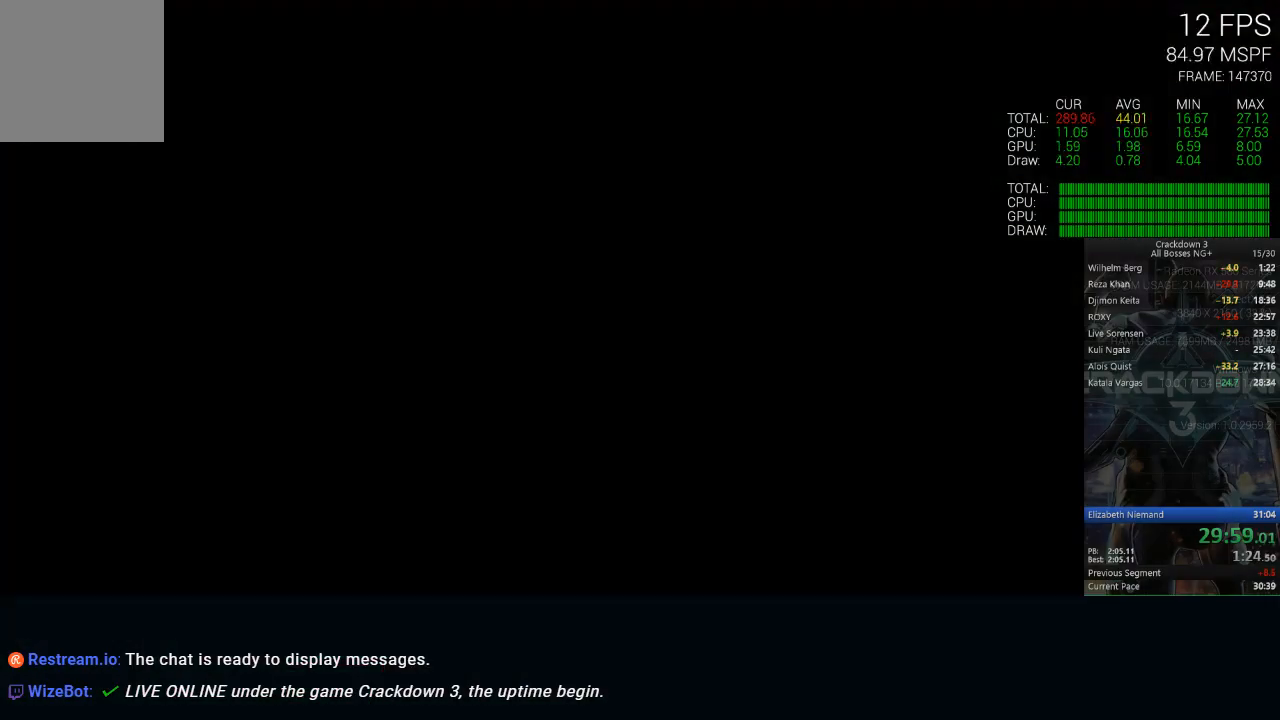
{"buttons": [], "left_stick": "center", "right_stick": "center", "events": [[367, "X", "up"]]}
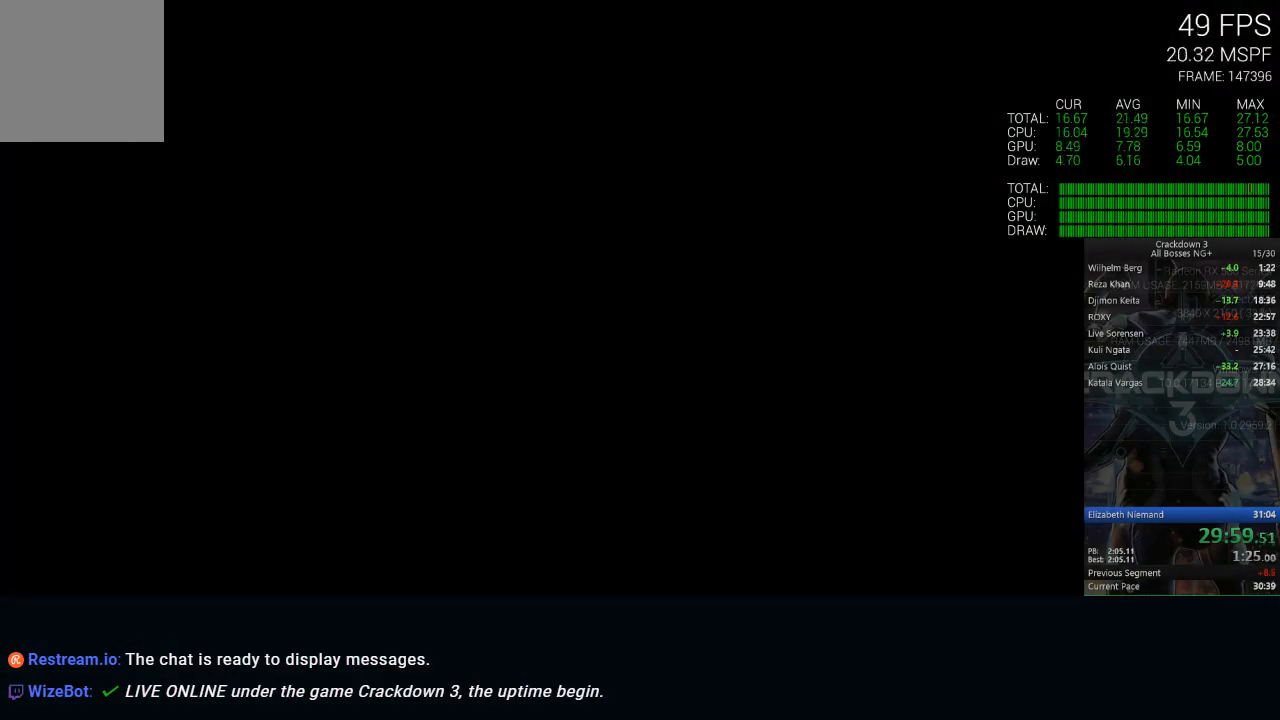
{"buttons": [], "left_stick": "center", "right_stick": "center", "events": []}
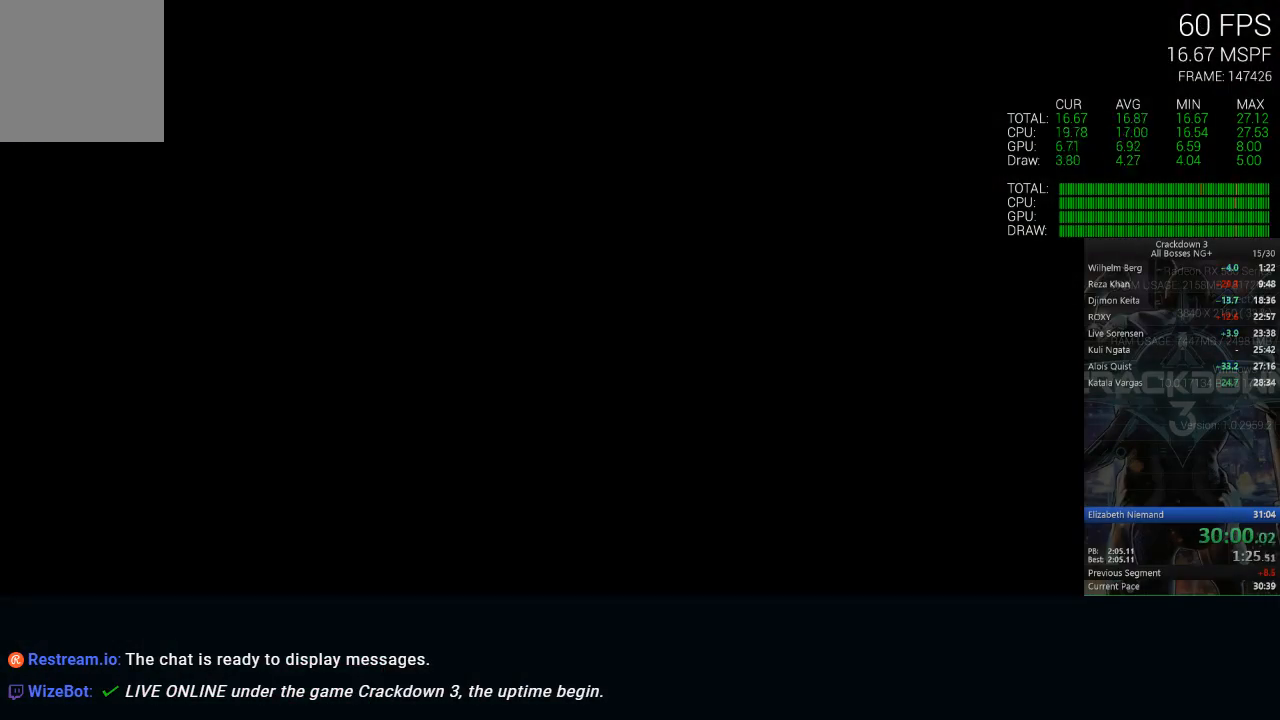
{"buttons": [], "left_stick": "center", "right_stick": "center", "events": []}
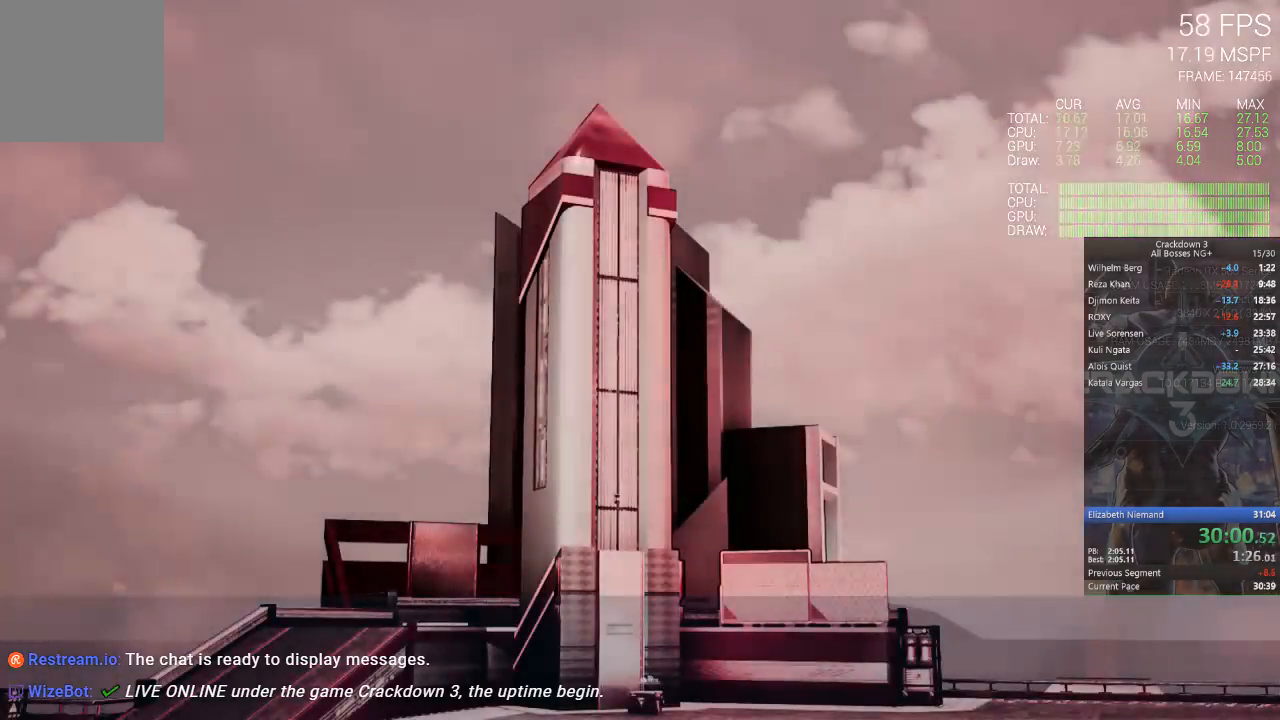
{"buttons": [], "left_stick": "center", "right_stick": "center", "events": []}
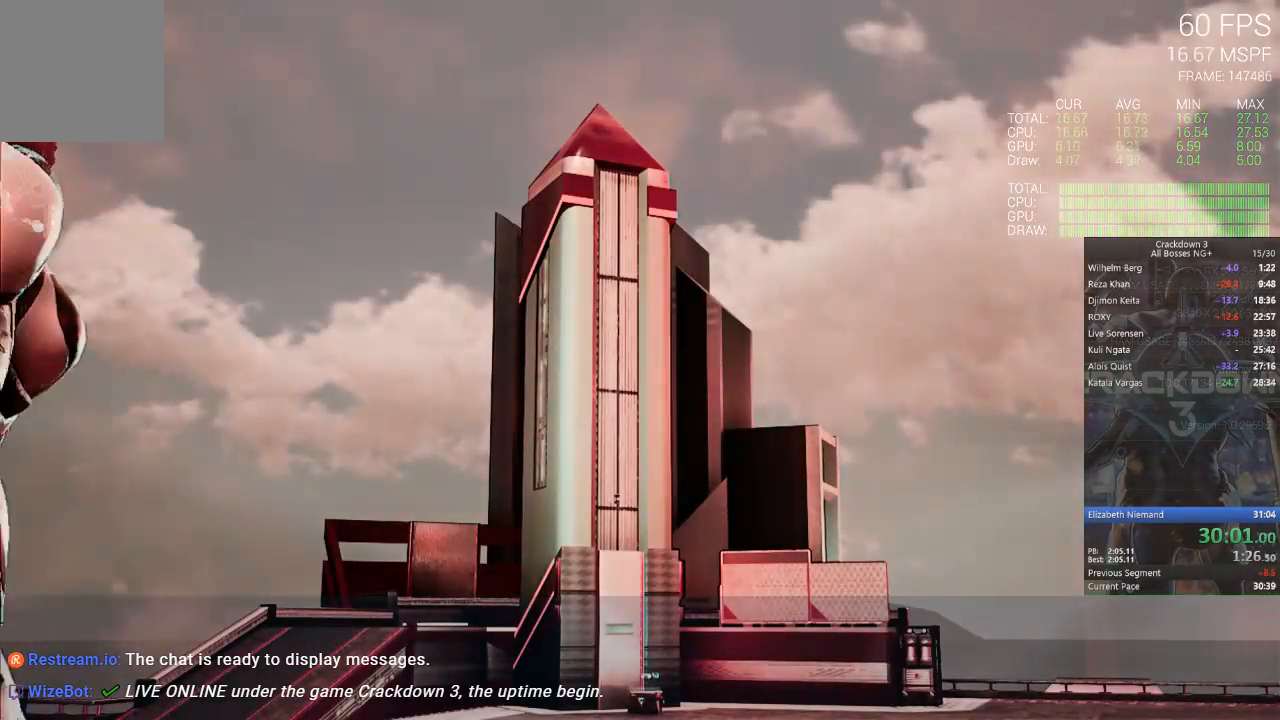
{"buttons": ["X"], "left_stick": "center", "right_stick": "center", "events": [[267, "X", "down"]]}
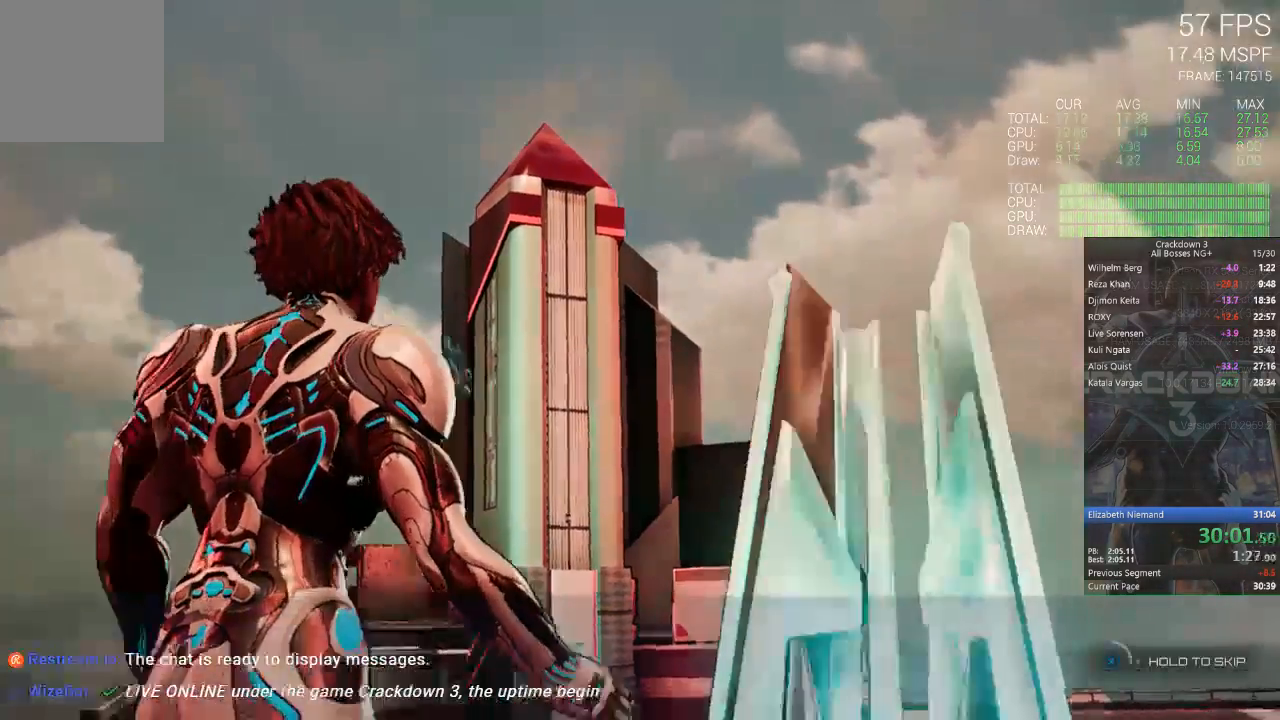
{"buttons": ["X"], "left_stick": "center", "right_stick": "center", "events": []}
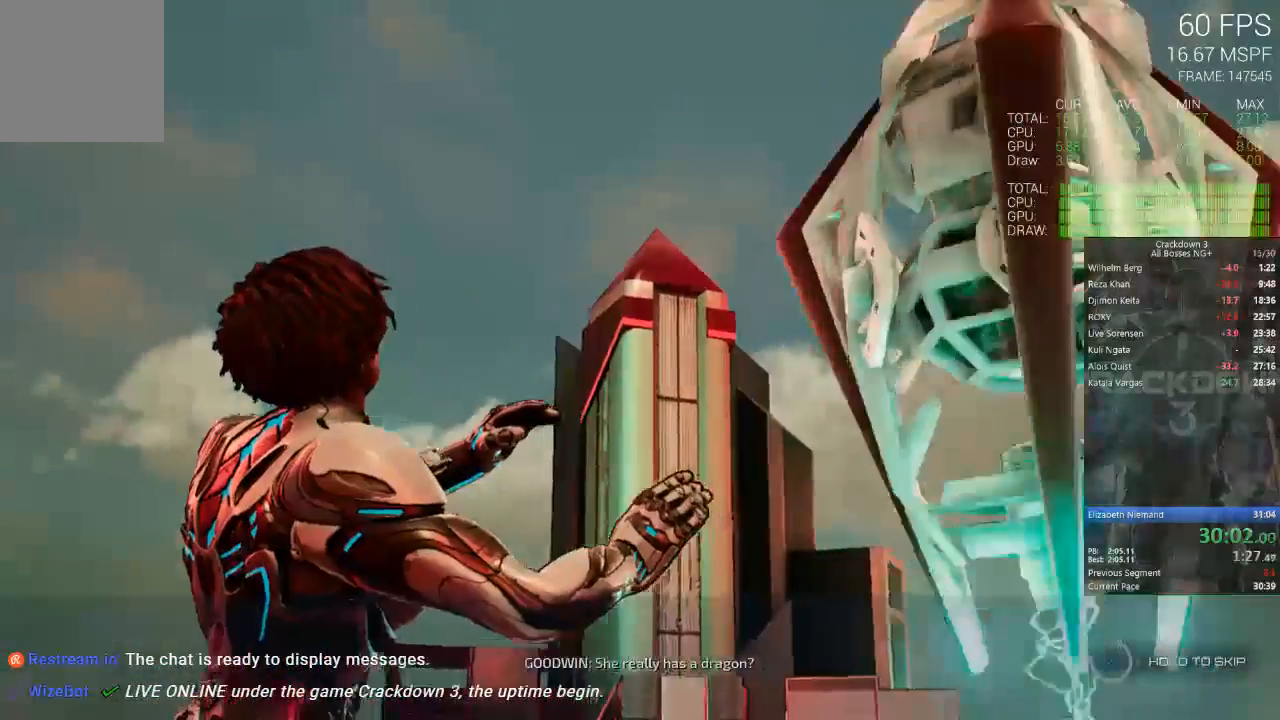
{"buttons": ["X"], "left_stick": "center", "right_stick": "center", "events": []}
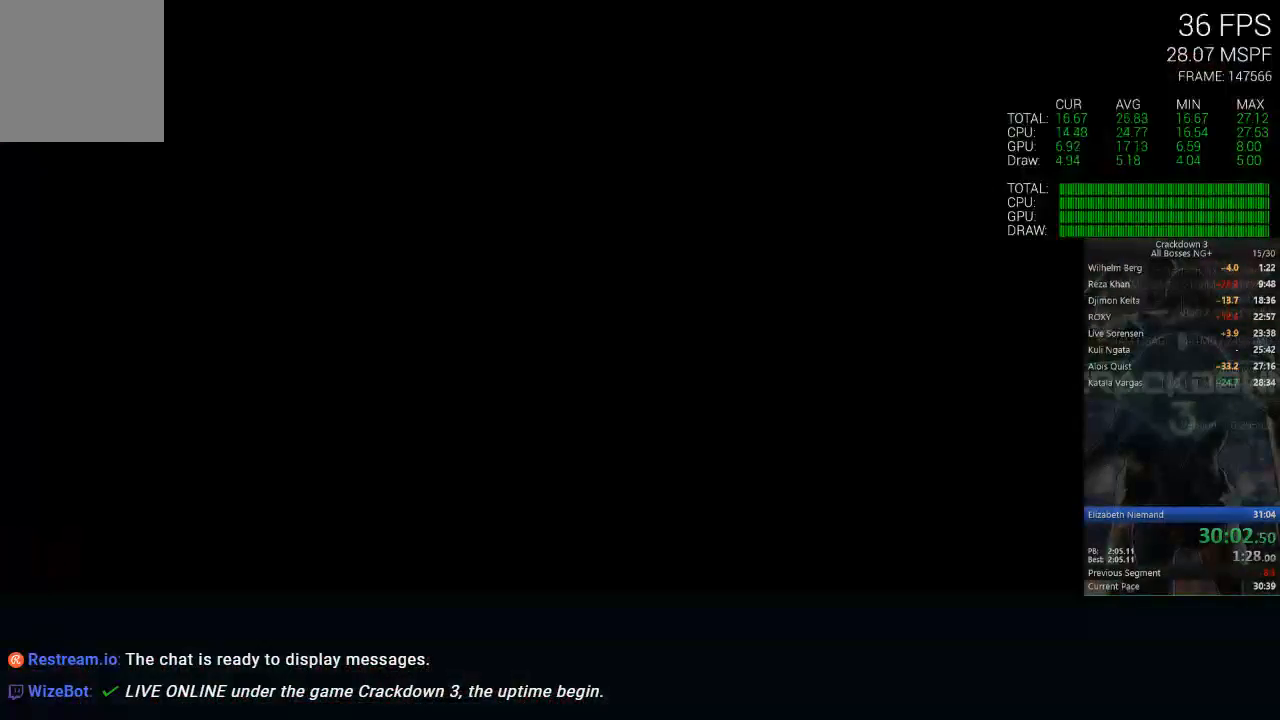
{"buttons": [], "left_stick": "center", "right_stick": "center", "events": [[367, "X", "up"]]}
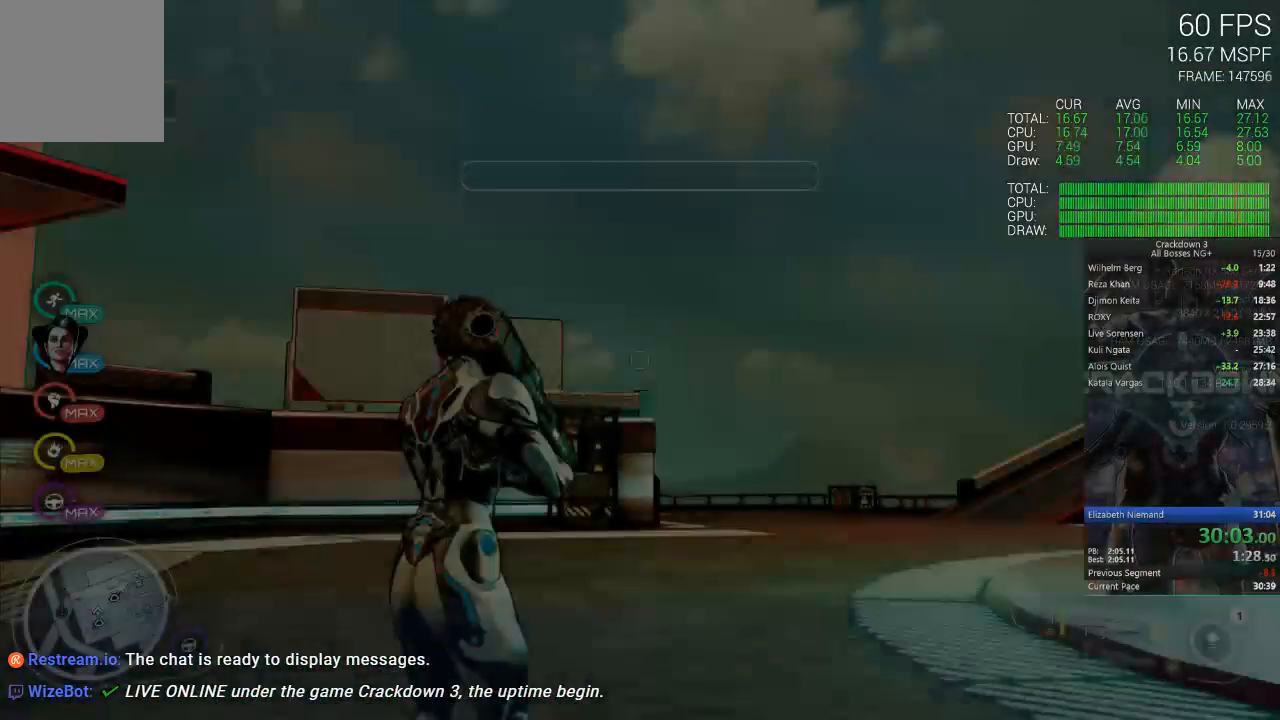
{"buttons": ["Y"], "left_stick": "right", "right_stick": "center", "events": [[33, "Y", "down"], [467, "left_stick", "right"]]}
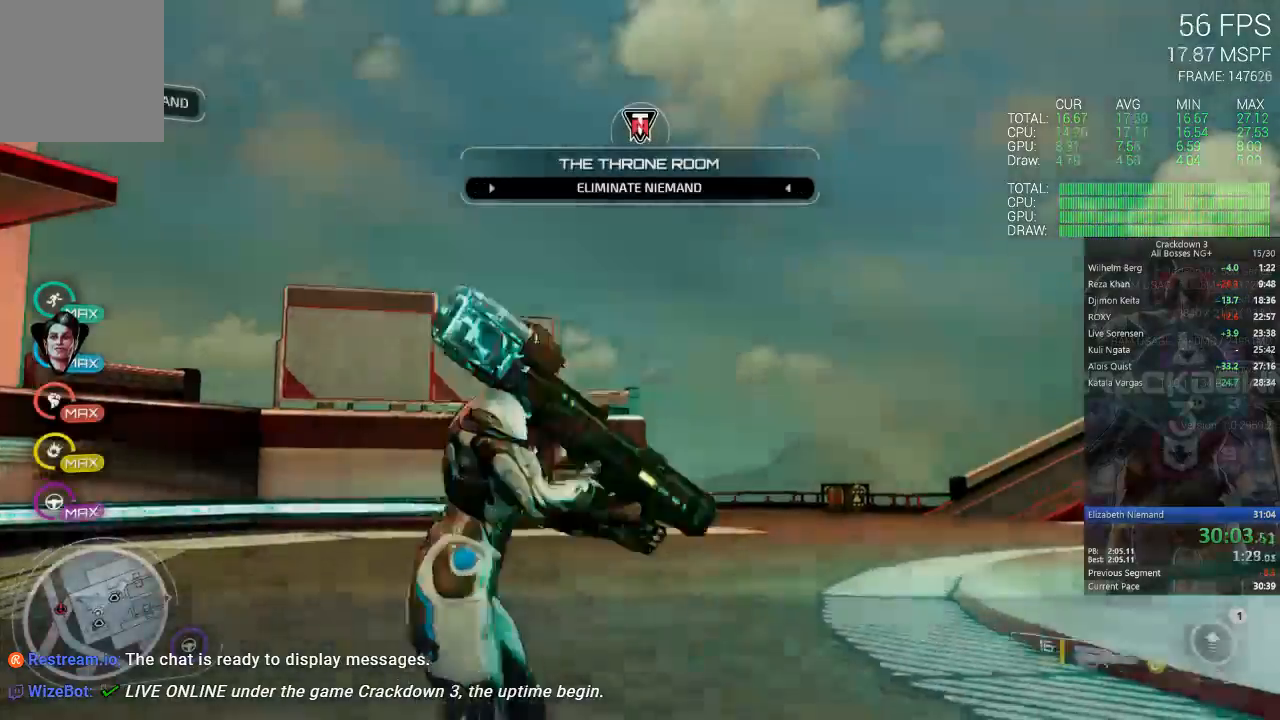
{"buttons": ["L1"], "left_stick": "up-right", "right_stick": "left", "events": [[100, "left_stick", "up-right"], [133, "Y", "up"], [200, "L1", "down"], [200, "left_stick", "up"], [233, "right_stick", "left"], [267, "L2", "down"], [317, "L1", "up"], [317, "L2", "up"], [350, "left_stick", "up-right"], [450, "L1", "down"]]}
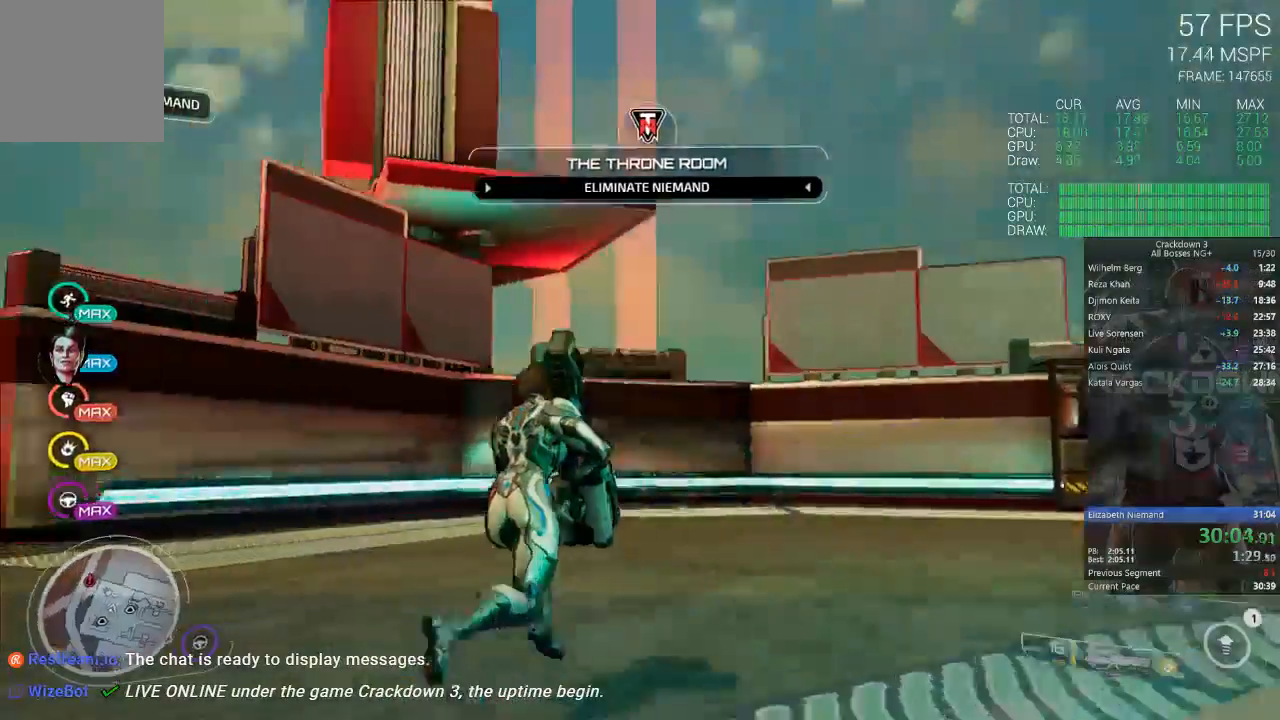
{"buttons": [], "left_stick": "down-right", "right_stick": "down-right", "events": [[50, "L1", "up"], [217, "right_stick", "center"], [333, "left_stick", "right"], [367, "right_stick", "down-right"], [500, "left_stick", "down-right"]]}
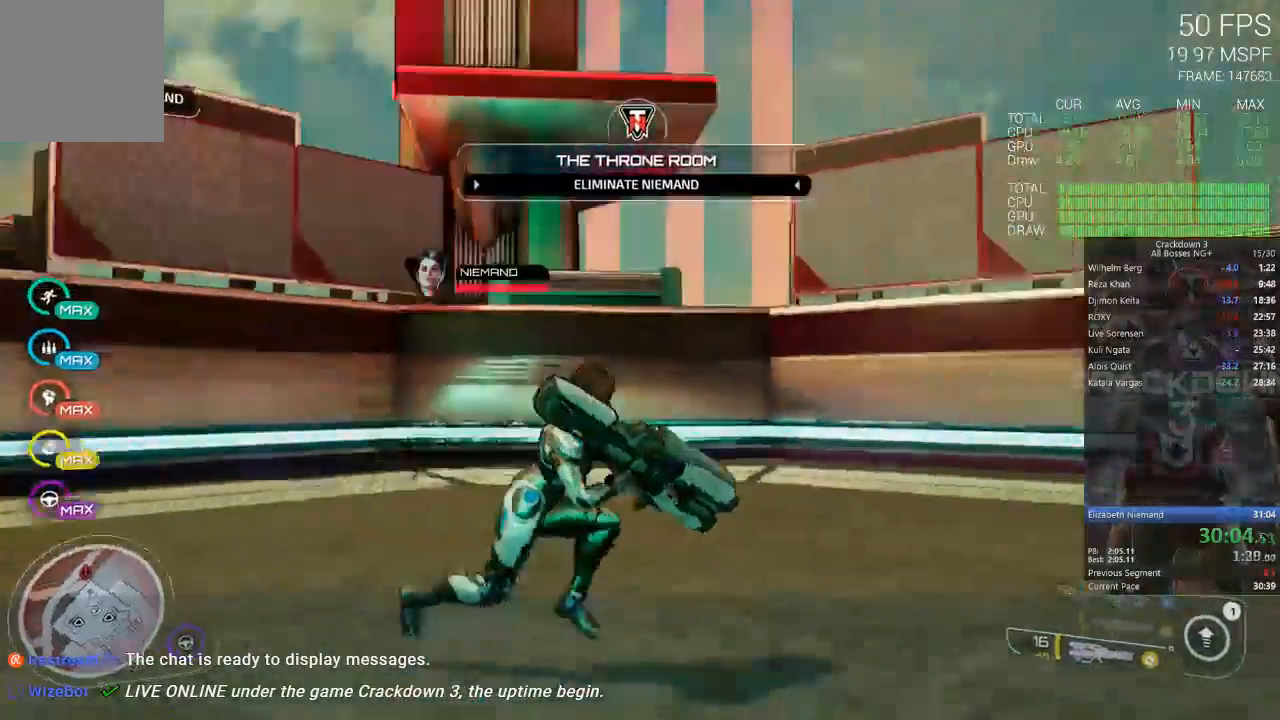
{"buttons": [], "left_stick": "down", "right_stick": "down-right", "events": [[83, "right_stick", "right"], [100, "left_stick", "down"], [317, "right_stick", "down-right"]]}
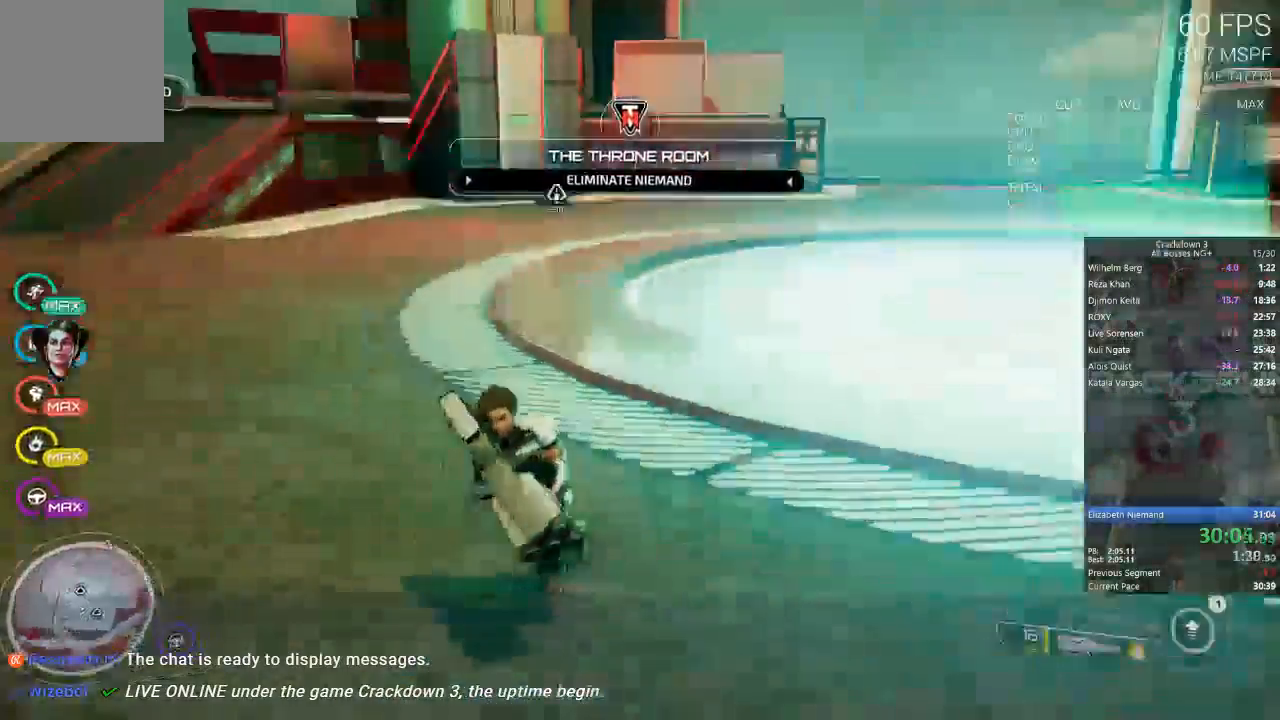
{"buttons": [], "left_stick": "up-right", "right_stick": "up-right", "events": [[233, "R1", "down"], [233, "R2", "down"], [267, "right_stick", "center"], [300, "R2", "up"], [367, "left_stick", "right"], [400, "R1", "up"], [467, "left_stick", "up-right"], [500, "right_stick", "up-right"]]}
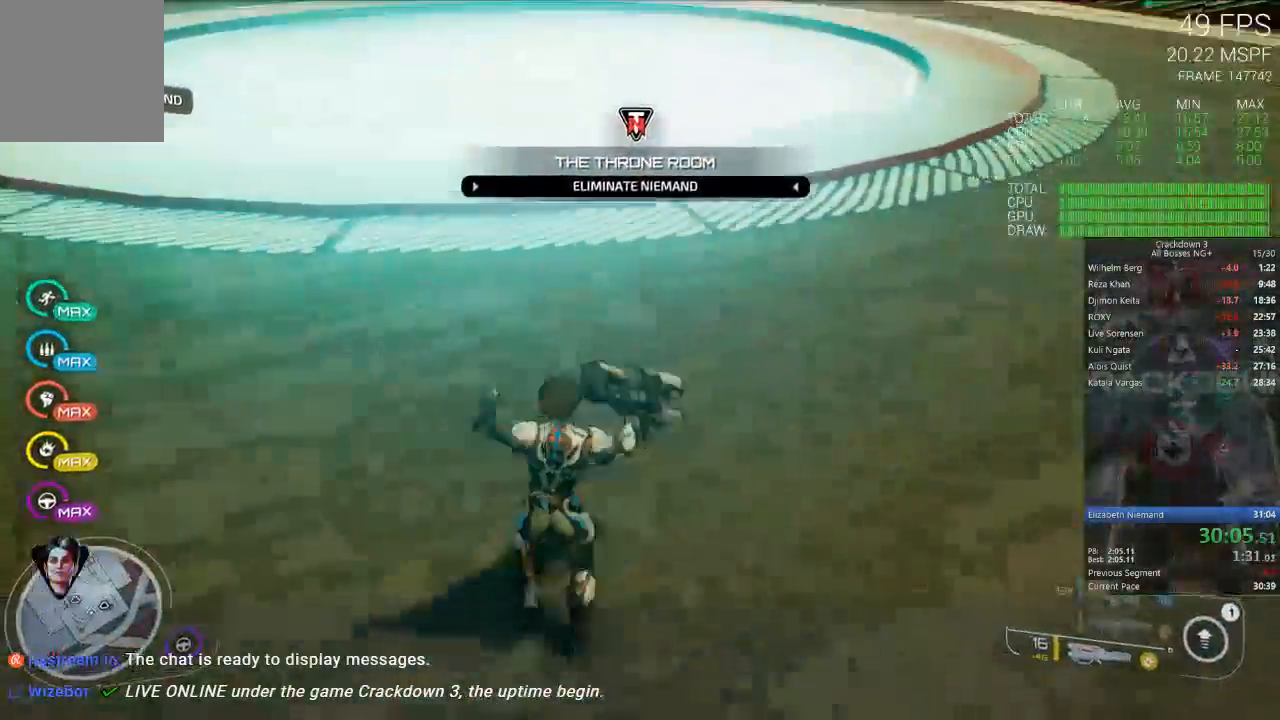
{"buttons": [], "left_stick": "up", "right_stick": "up", "events": [[33, "left_stick", "up"], [100, "right_stick", "center"], [267, "L3", "down"], [400, "L3", "up"], [400, "right_stick", "up"]]}
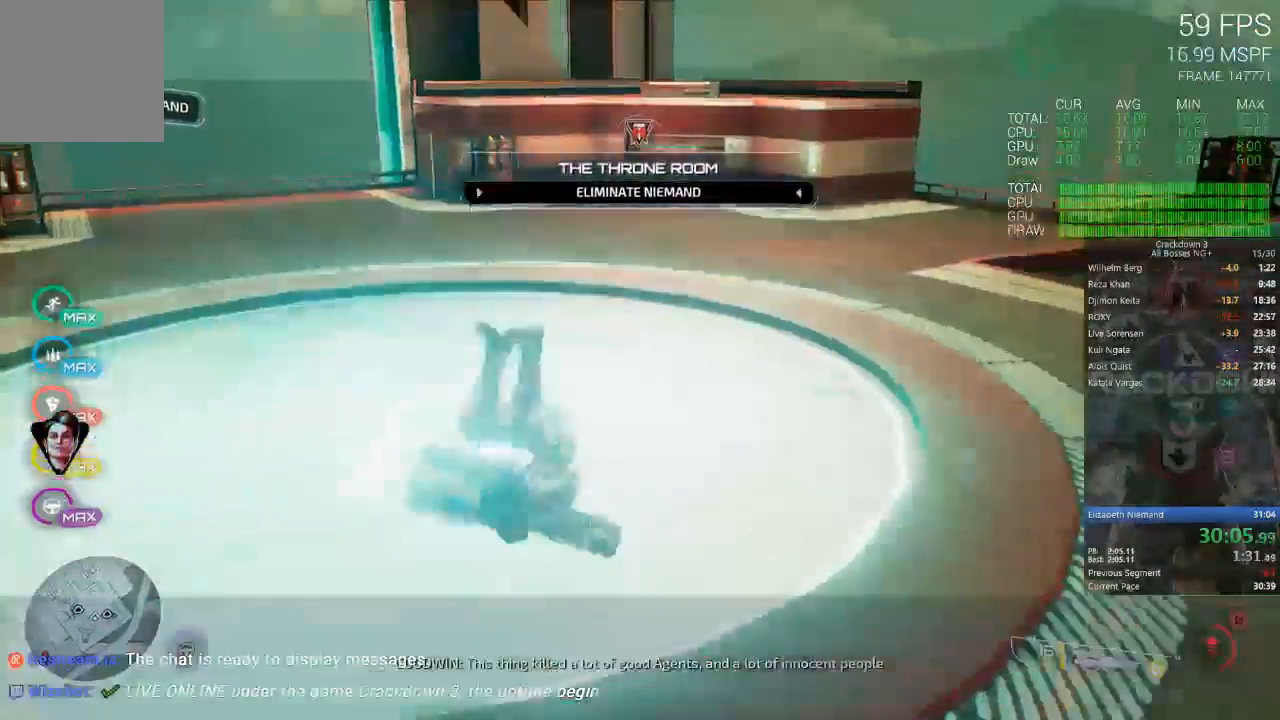
{"buttons": [], "left_stick": "up", "right_stick": "center", "events": [[200, "right_stick", "center"]]}